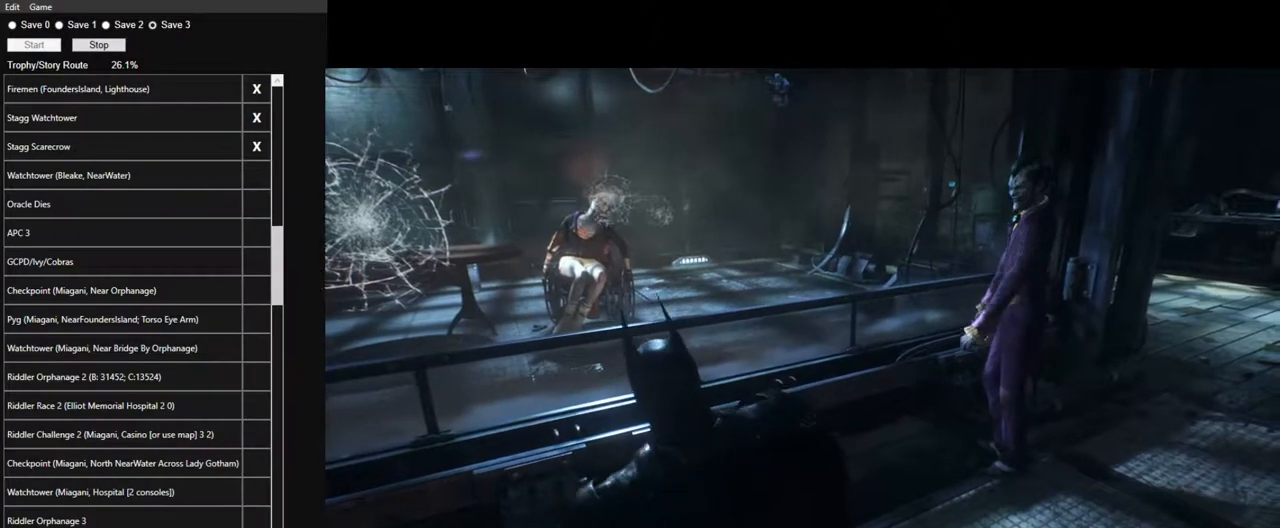
Gameplay with keyboard and mouse; each line is a JSON object with the keys and mouse buttons held at the frame after it. "events" lists presses ("down") and releases ("up") of "1", "2", "3", "4", "5", "a", "alt", "c", "caps_lock", "ctrl", "d", "e", "f", "g", "q", "r", "s", "shift", "space", "t", "tab", "v", "w", "x", "z", "mouse_left", "mouse_wheel" and "mouse_right" between this image and that frame as [ms after this image, input, new state], when the widget could be followed in between. "mouse_left", "mouse_wheel", "mouse_right" = the "left", "wheel", "right" buttons of the "mouse" list. No other keys are recorded. "wheel" means that the mouse wheel is clicked or scrolled. "mouse_move" is the direction in which the mouse moves at that frame (one of eight, or "still"), when it could be read.
{"keys": [], "mouse": [], "mouse_move": "up-right", "events": []}
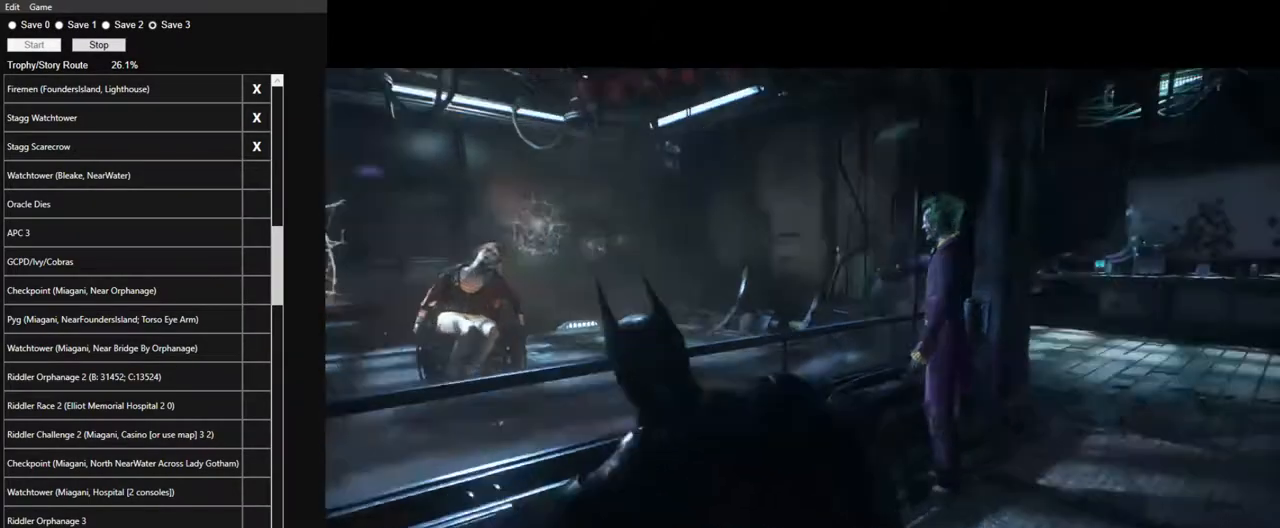
{"keys": [], "mouse": [], "mouse_move": "still", "events": []}
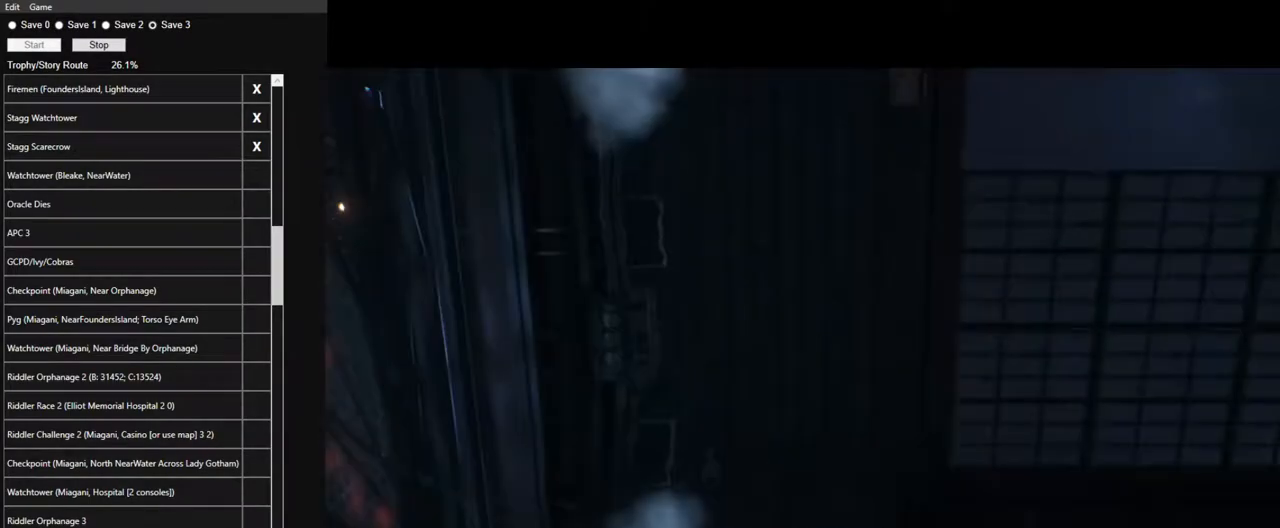
{"keys": ["f"], "mouse": [], "mouse_move": "right", "events": [[284, "f", "down"], [384, "f", "up"], [484, "f", "down"]]}
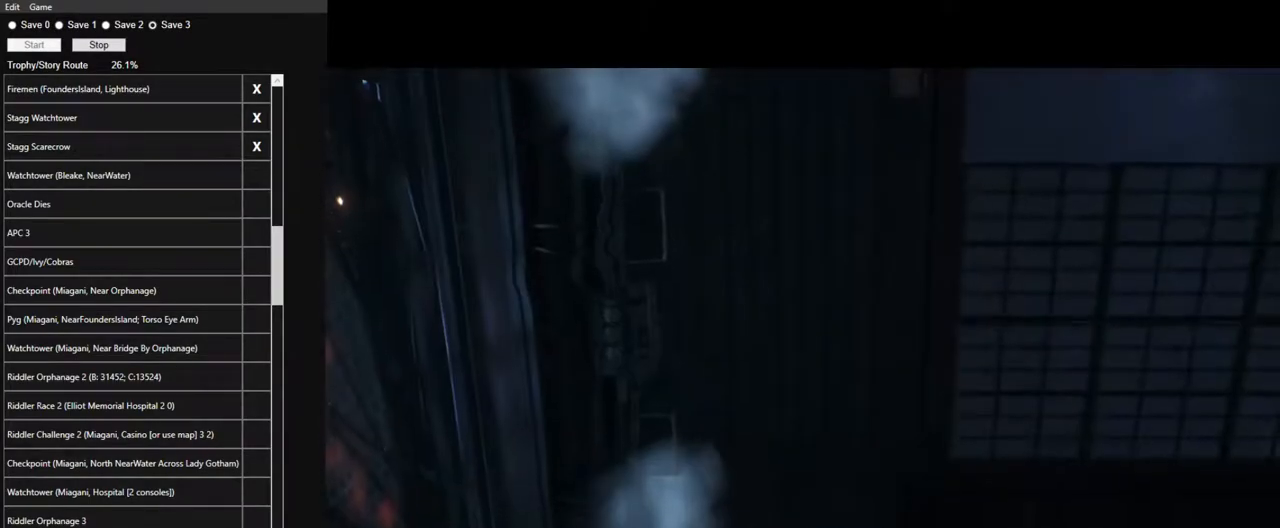
{"keys": ["f"], "mouse": [], "mouse_move": "still", "events": [[67, "f", "up"], [167, "f", "down"], [217, "f", "up"], [300, "f", "down"], [400, "f", "up"], [484, "f", "down"]]}
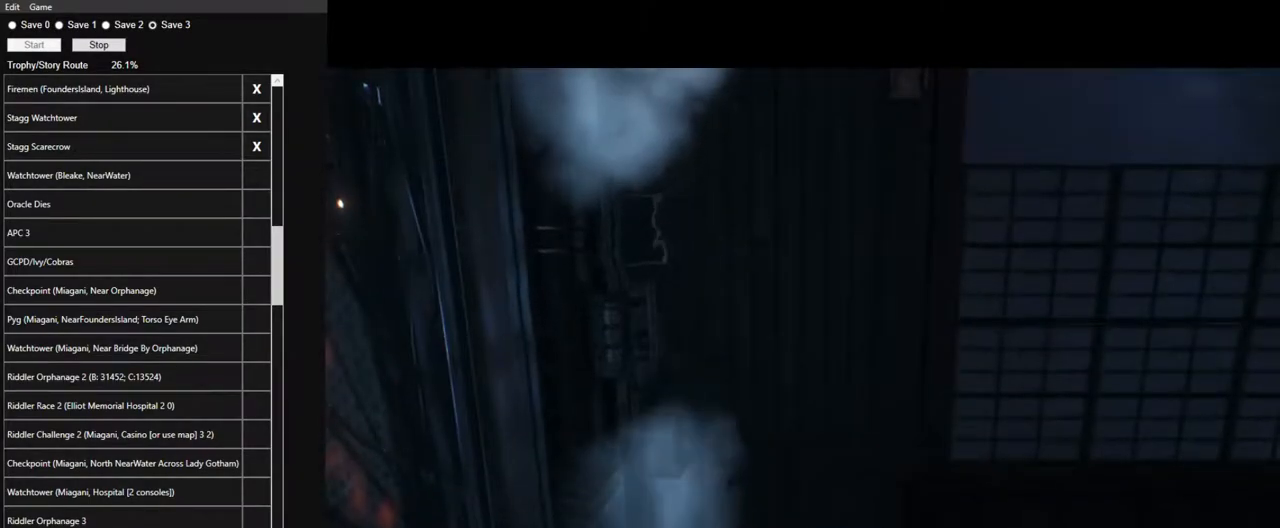
{"keys": [], "mouse": [], "mouse_move": "still", "events": [[84, "f", "up"], [184, "f", "down"], [267, "f", "up"], [367, "f", "down"], [417, "f", "up"]]}
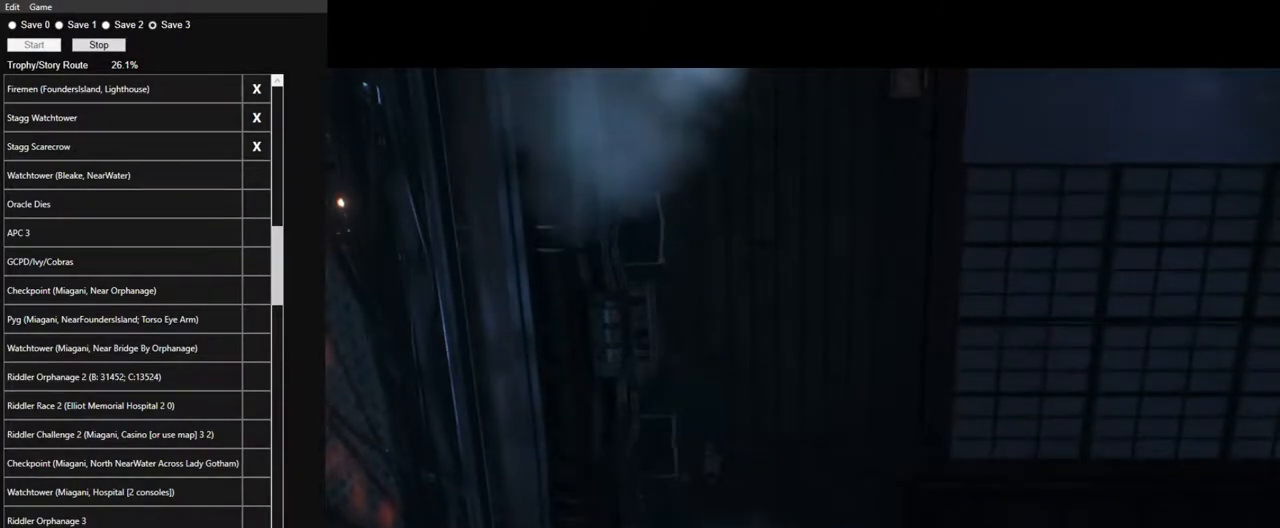
{"keys": ["f"], "mouse": [], "mouse_move": "still", "events": [[50, "f", "down"], [100, "f", "up"], [334, "f", "down"], [384, "f", "up"], [467, "f", "down"]]}
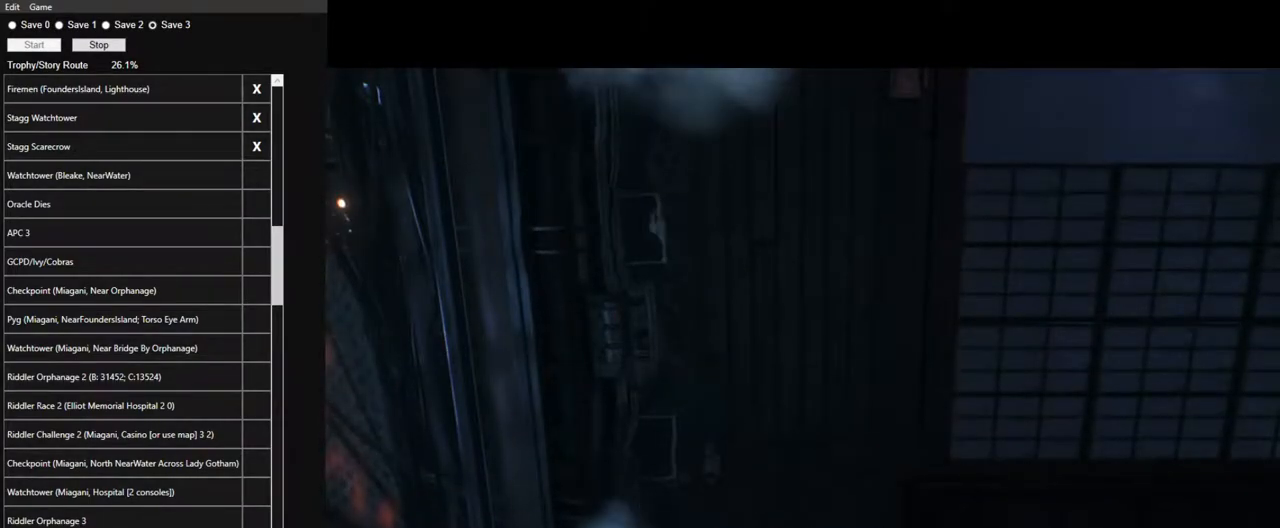
{"keys": ["f"], "mouse": [], "mouse_move": "still", "events": [[67, "f", "up"], [117, "f", "down"], [217, "f", "up"], [300, "f", "down"], [400, "f", "up"], [484, "f", "down"]]}
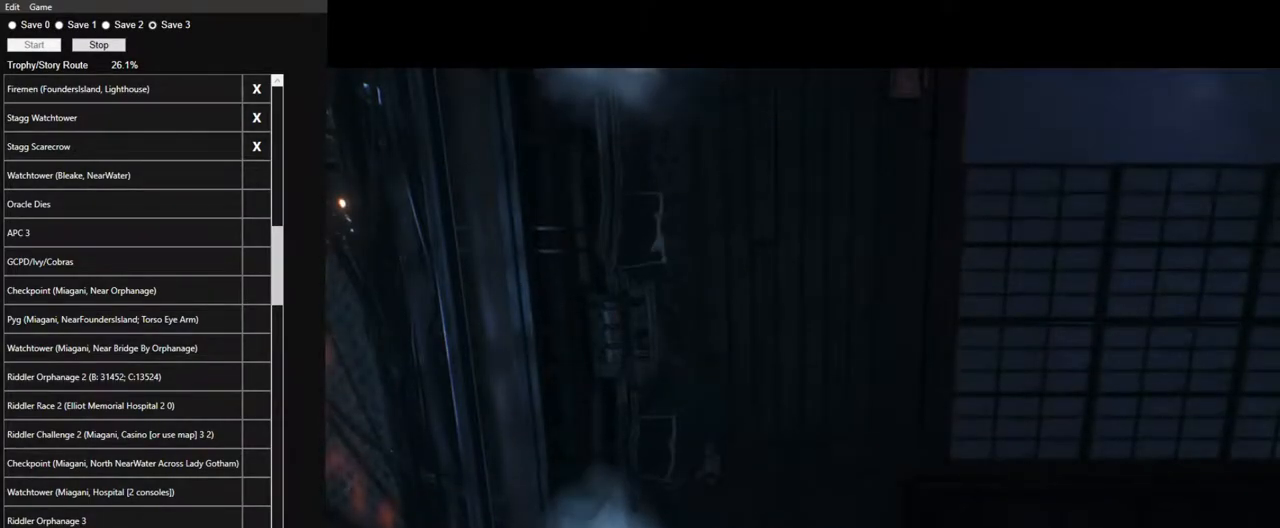
{"keys": [], "mouse": [], "mouse_move": "still", "events": [[34, "f", "up"], [134, "f", "down"], [234, "f", "up"], [267, "f", "down"], [367, "f", "up"], [417, "f", "down"], [500, "f", "up"]]}
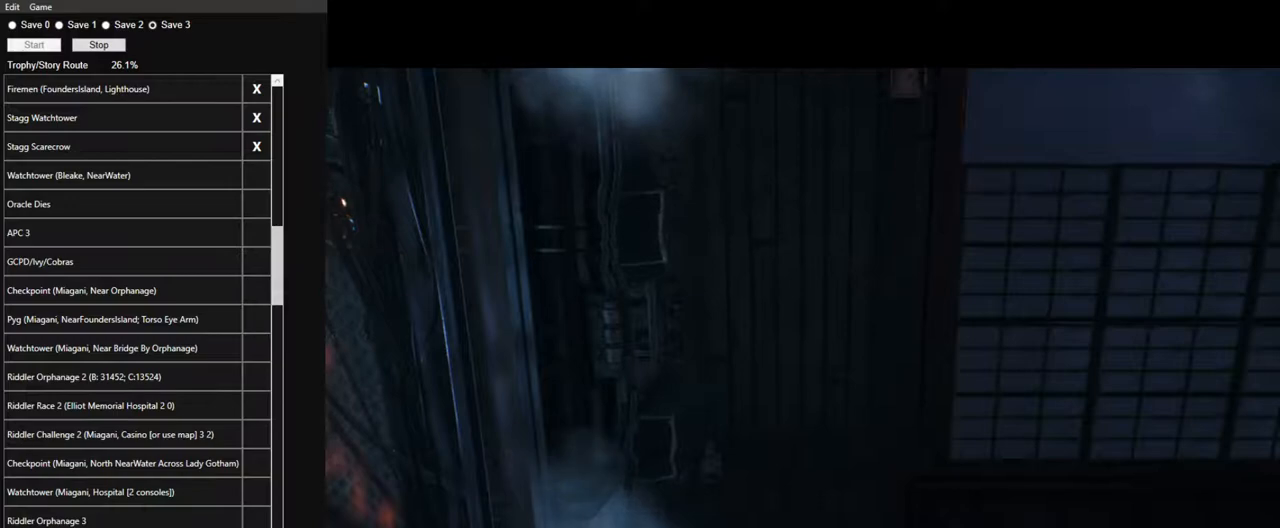
{"keys": [], "mouse": [], "mouse_move": "still", "events": [[50, "f", "down"], [150, "f", "up"], [234, "f", "down"], [284, "f", "up"], [334, "f", "down"], [434, "f", "up"]]}
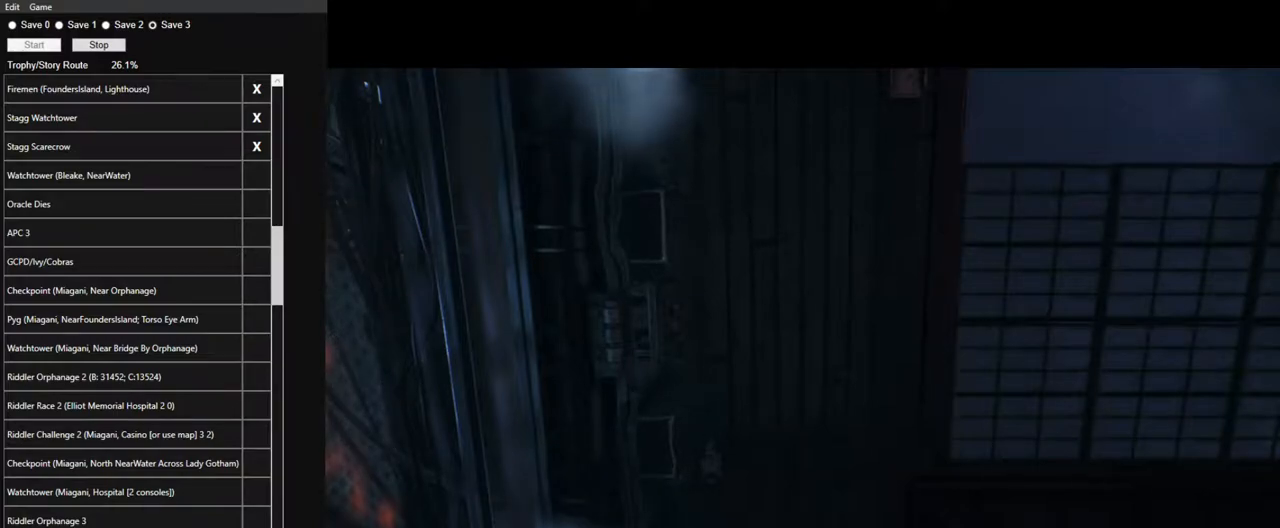
{"keys": ["f"], "mouse": [], "mouse_move": "still", "events": [[17, "f", "down"], [117, "f", "up"], [167, "f", "down"], [250, "f", "up"], [350, "f", "down"], [400, "f", "up"], [484, "f", "down"]]}
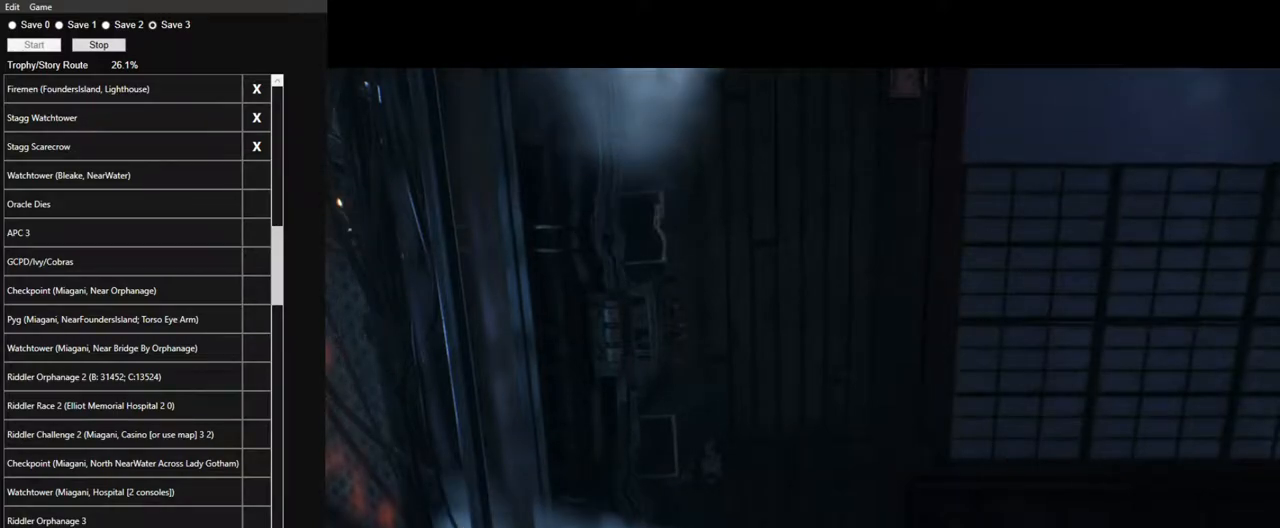
{"keys": ["f"], "mouse": [], "mouse_move": "still", "events": [[84, "f", "up"], [184, "f", "down"], [217, "f", "up"], [317, "f", "down"], [467, "f", "up"], [500, "f", "down"]]}
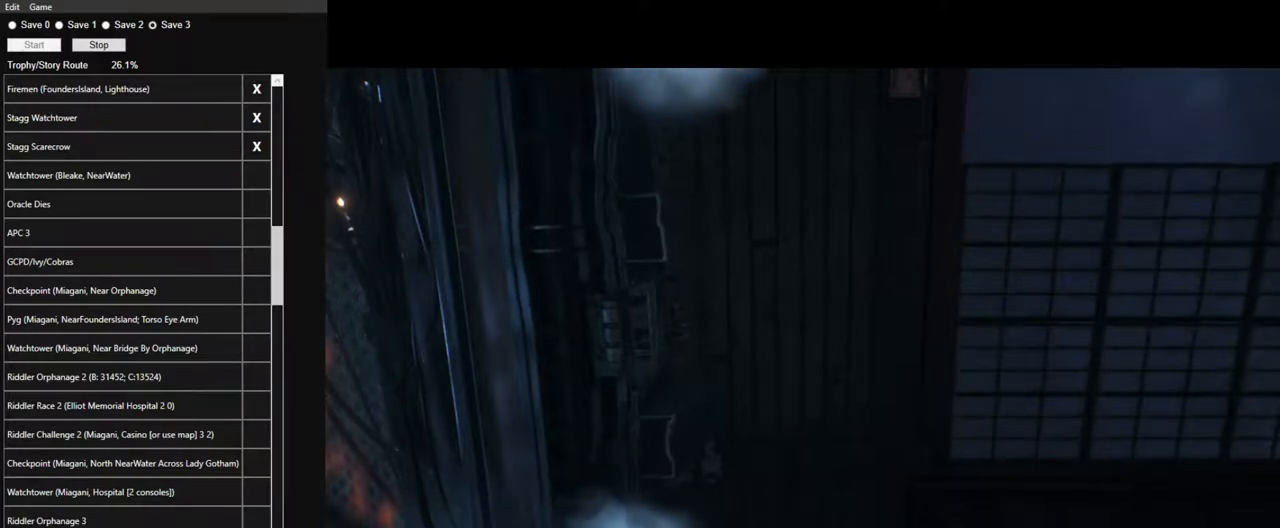
{"keys": ["f"], "mouse": [], "mouse_move": "still", "events": [[100, "f", "up"], [150, "f", "down"], [234, "f", "up"], [284, "f", "down"], [384, "f", "up"], [434, "f", "down"]]}
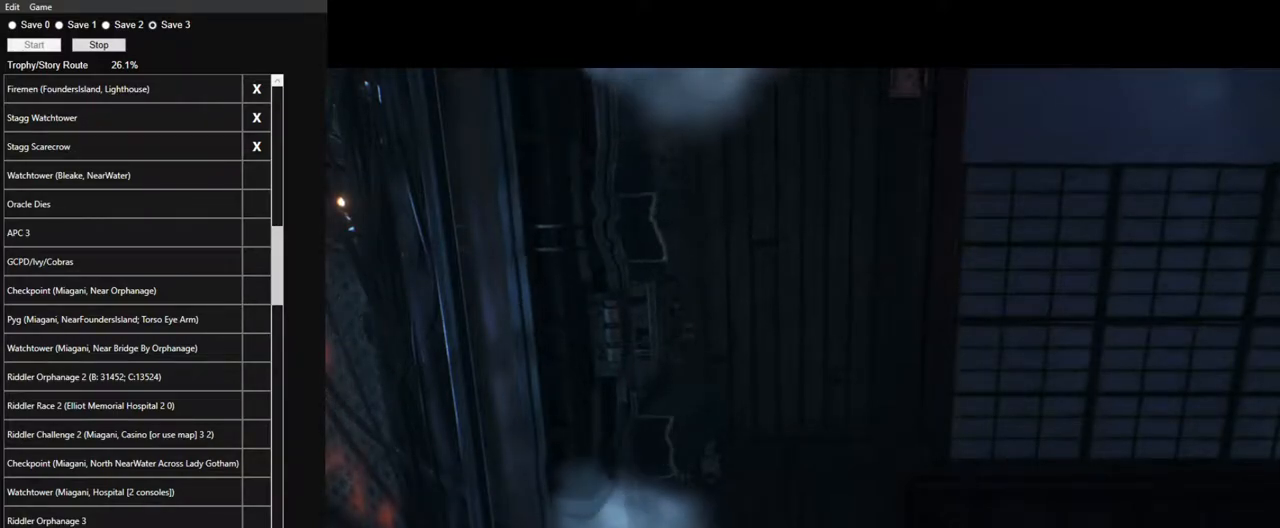
{"keys": ["f"], "mouse": [], "mouse_move": "still", "events": [[17, "f", "up"], [117, "f", "down"], [217, "f", "up"], [300, "f", "down"], [400, "f", "up"], [484, "f", "down"]]}
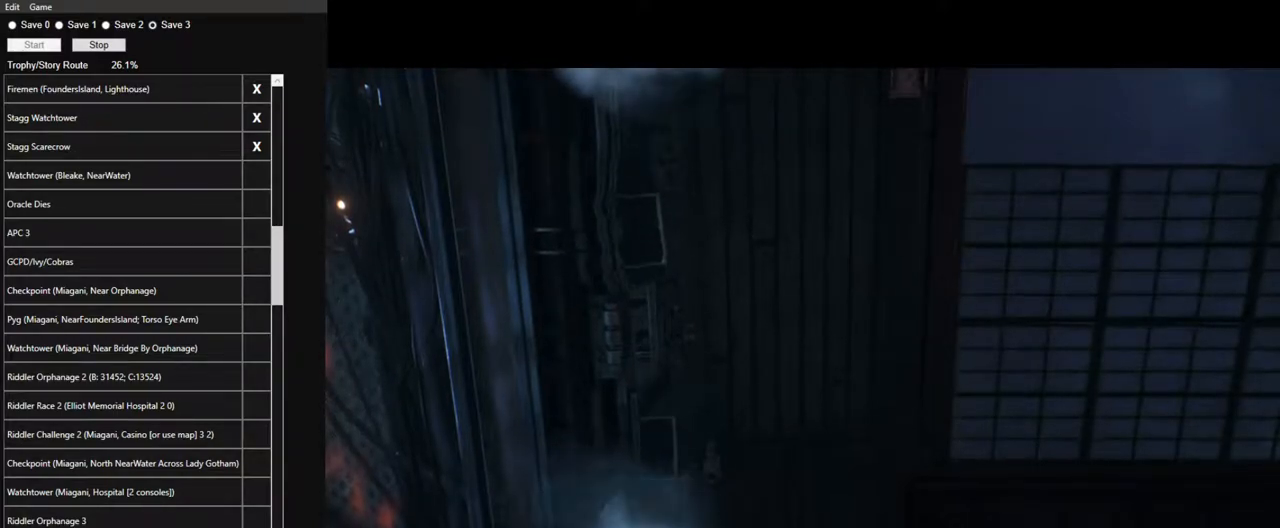
{"keys": ["f"], "mouse": [], "mouse_move": "still", "events": [[34, "f", "up"], [134, "f", "down"], [234, "f", "up"], [317, "f", "down"], [417, "f", "up"], [467, "f", "down"]]}
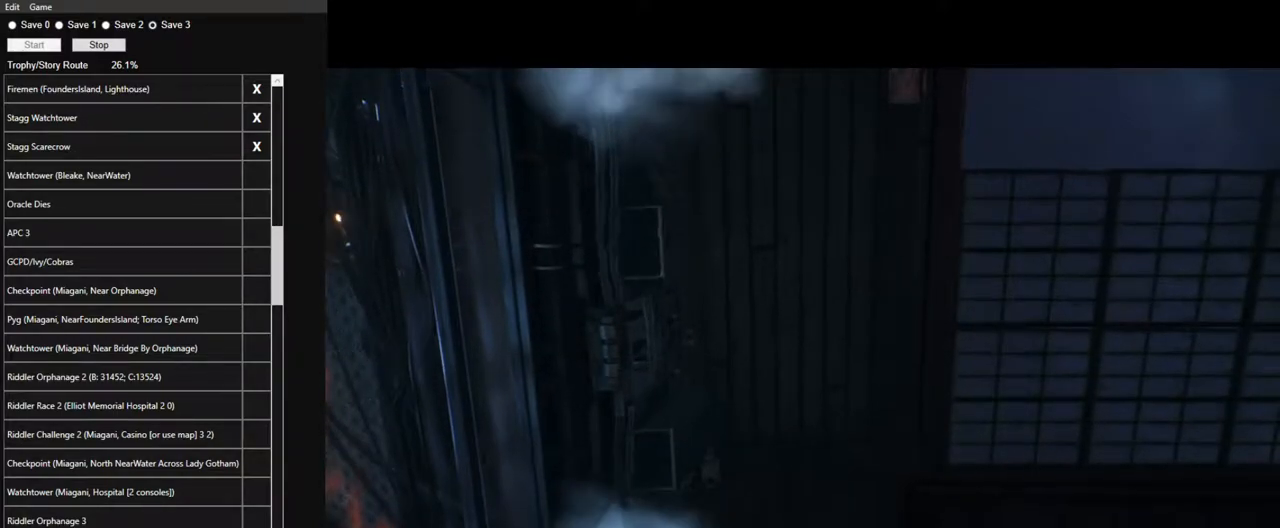
{"keys": ["f"], "mouse": [], "mouse_move": "still", "events": [[50, "f", "up"], [150, "f", "down"], [234, "f", "up"], [334, "f", "down"], [434, "f", "up"], [484, "f", "down"]]}
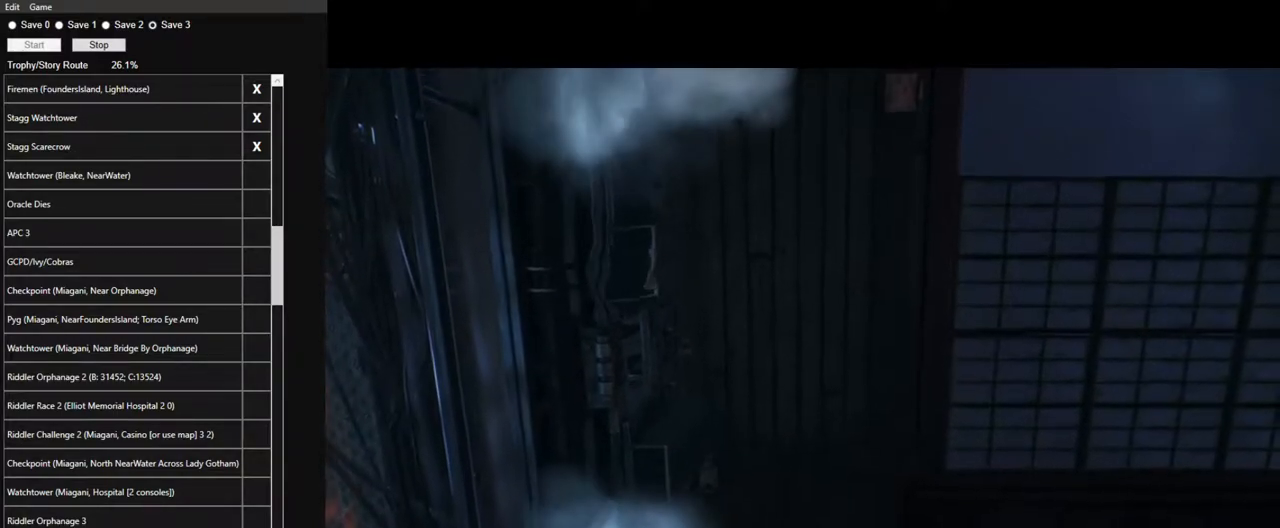
{"keys": [], "mouse": [], "mouse_move": "still", "events": [[117, "f", "up"], [167, "f", "down"], [250, "f", "up"], [400, "f", "down"], [450, "f", "up"]]}
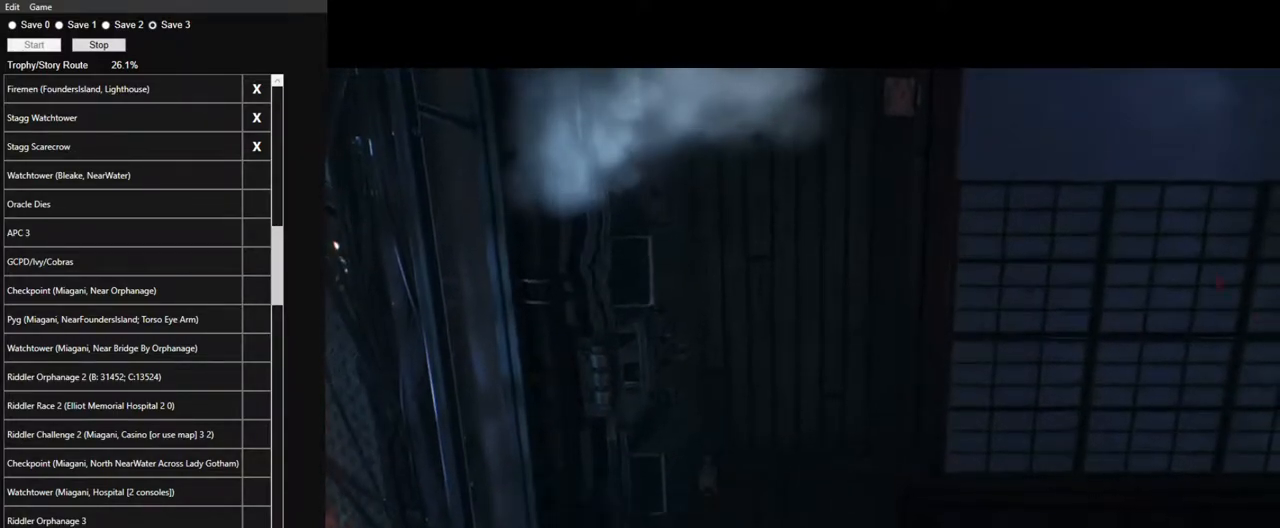
{"keys": [], "mouse": [], "mouse_move": "still", "events": [[34, "f", "down"], [134, "f", "up"], [217, "f", "down"], [367, "f", "up"]]}
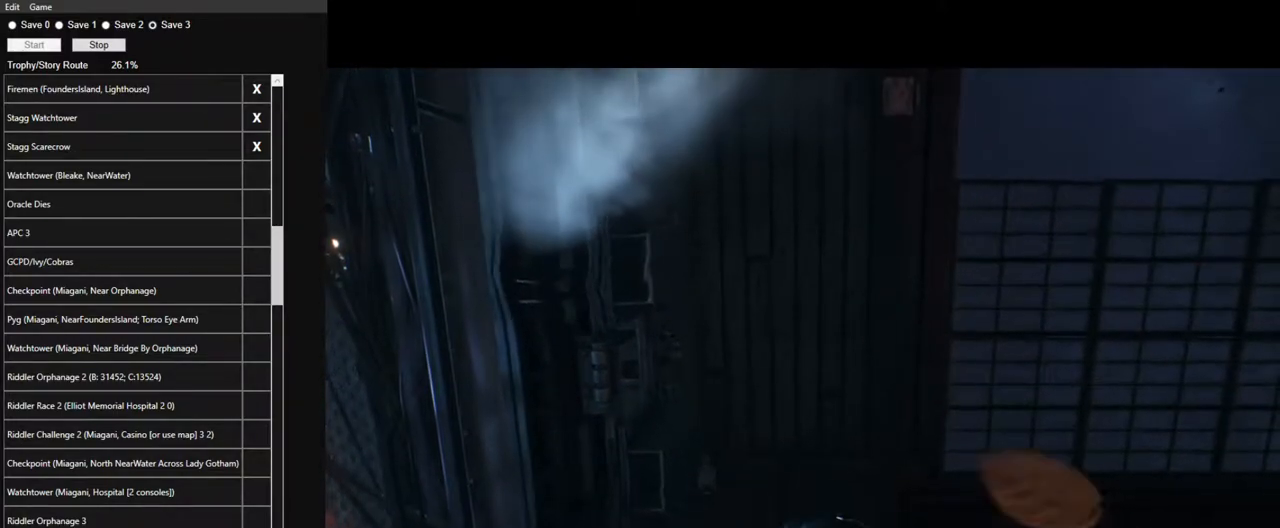
{"keys": ["f"], "mouse": [], "mouse_move": "still", "events": [[150, "f", "down"], [200, "f", "up"], [284, "f", "down"], [384, "f", "up"], [484, "f", "down"]]}
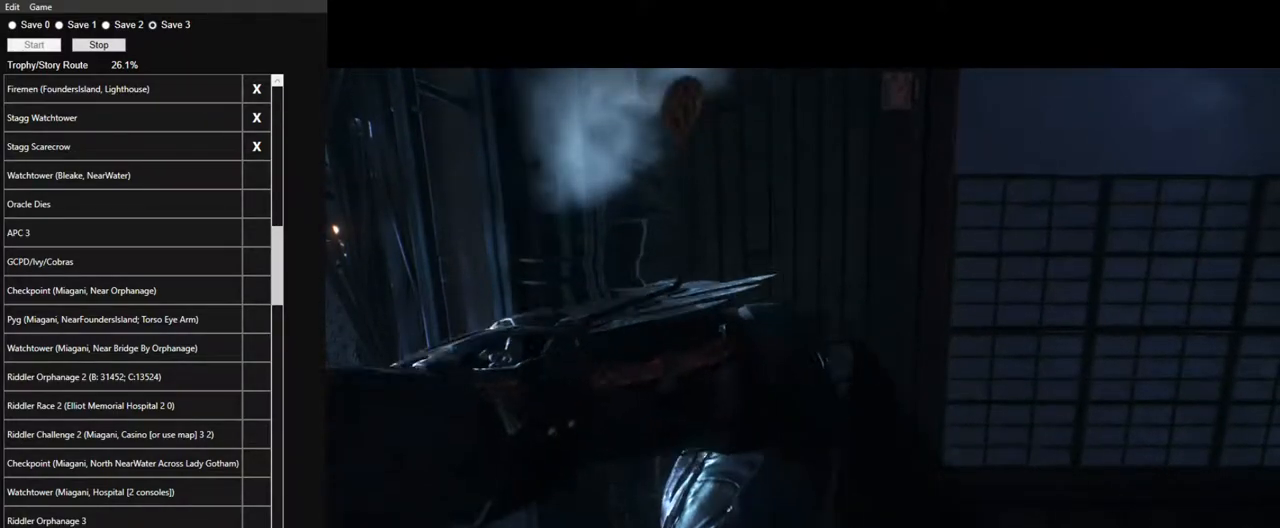
{"keys": ["f"], "mouse": [], "mouse_move": "still", "events": [[67, "f", "up"], [117, "f", "down"], [217, "f", "up"], [300, "f", "down"], [400, "f", "up"], [484, "f", "down"]]}
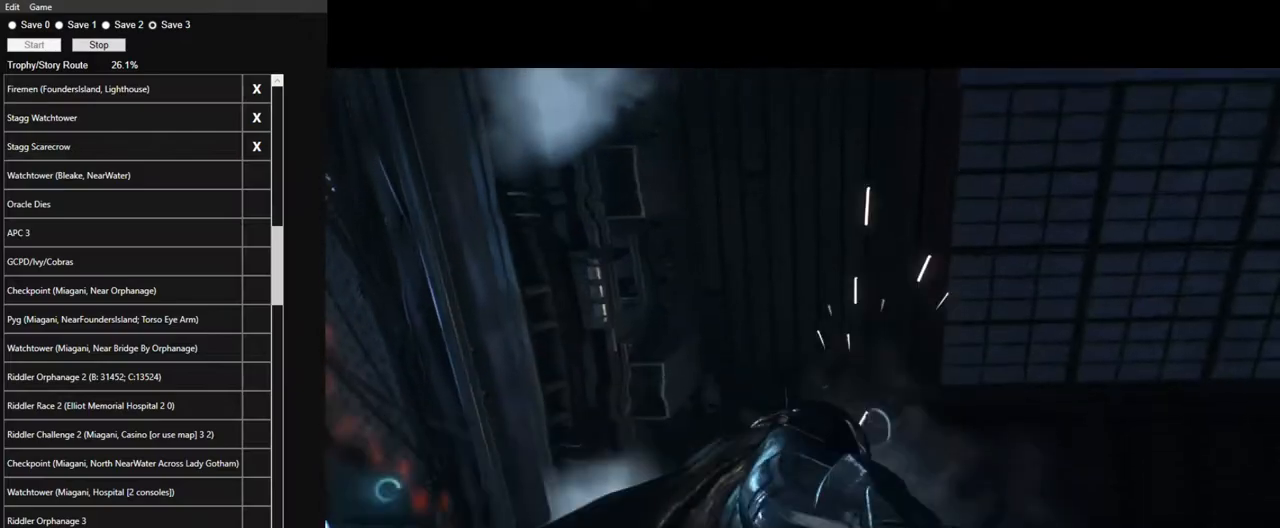
{"keys": ["space"], "mouse": [], "mouse_move": "still", "events": [[34, "f", "up"], [134, "f", "down"], [217, "f", "up"], [317, "space", "down"], [467, "space", "up"], [500, "space", "down"]]}
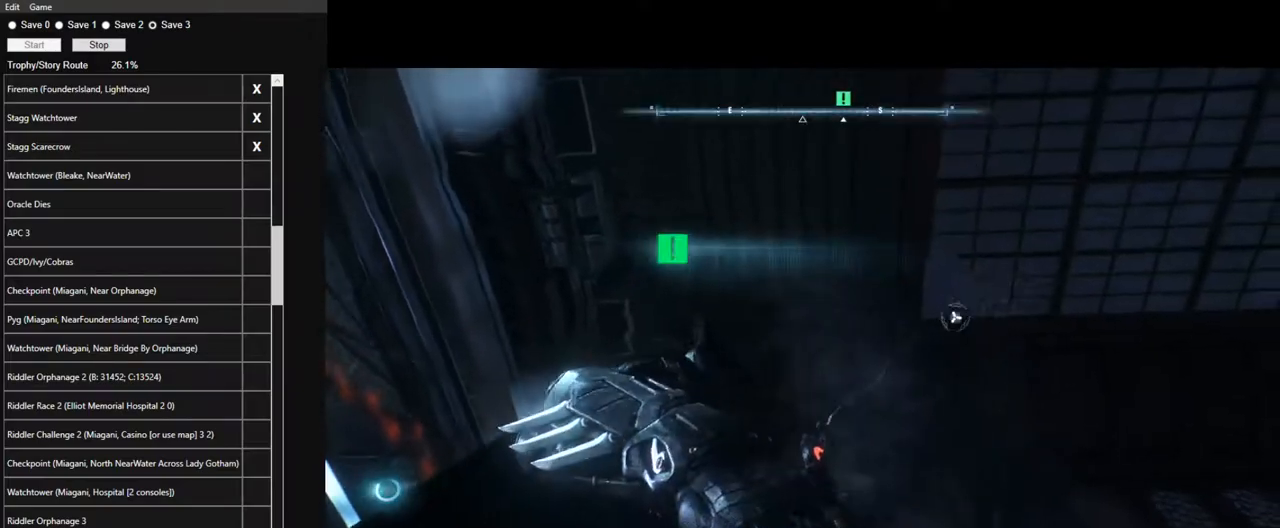
{"keys": [], "mouse": [], "mouse_move": "down-left", "events": [[100, "space", "up"], [200, "space", "down"], [284, "space", "up"], [334, "space", "down"], [434, "space", "up"]]}
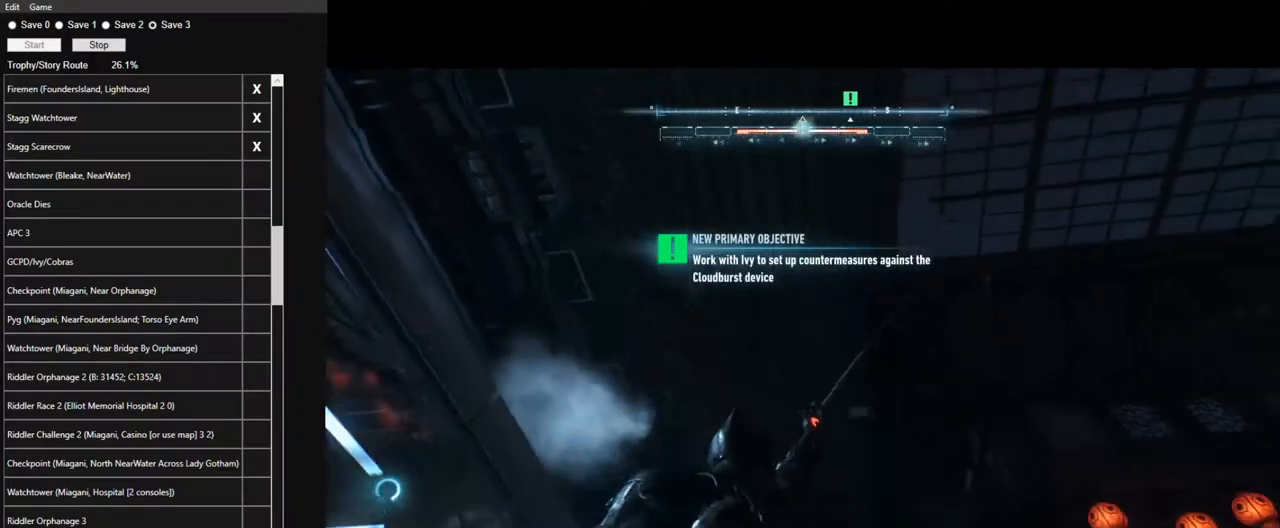
{"keys": ["space"], "mouse": [], "mouse_move": "still", "events": [[17, "space", "down"], [67, "space", "up"], [167, "space", "down"]]}
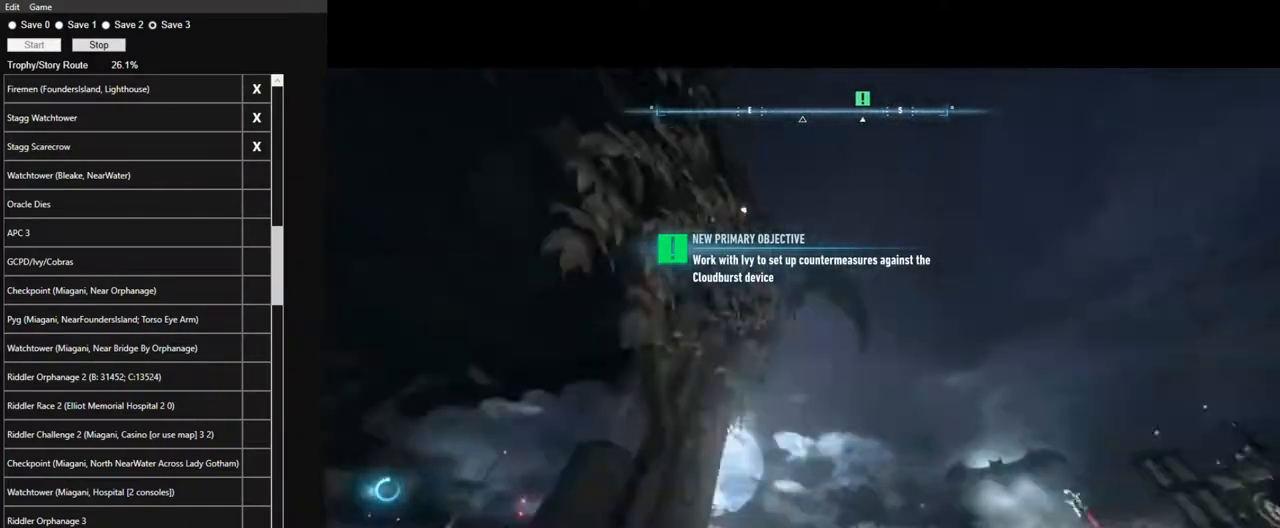
{"keys": ["space"], "mouse": [], "mouse_move": "down", "events": []}
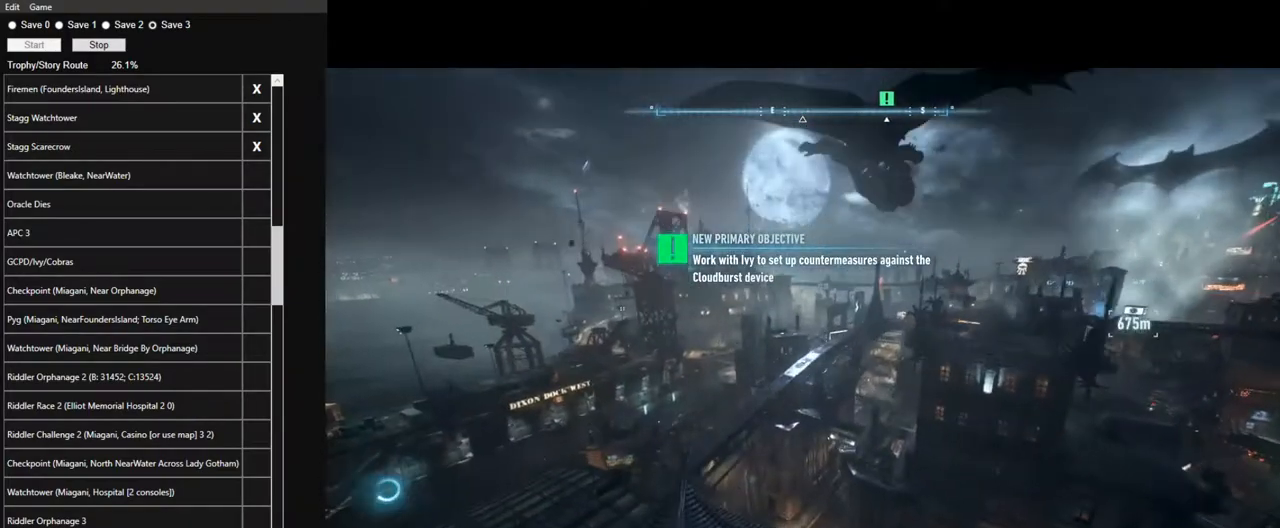
{"keys": ["space"], "mouse": [], "mouse_move": "down-left", "events": [[434, "e", "down"], [484, "e", "up"]]}
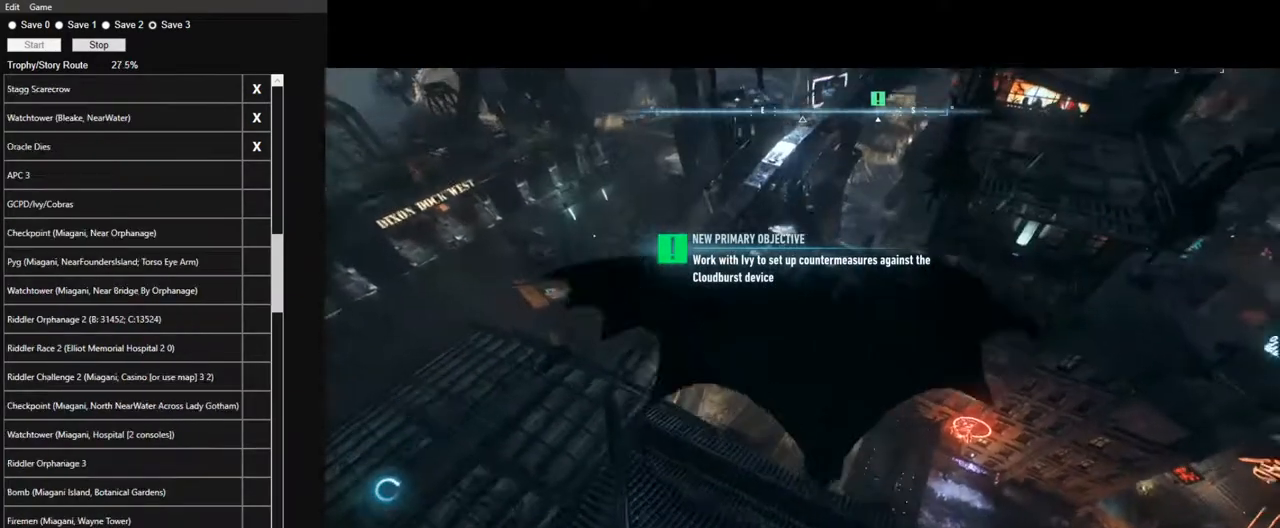
{"keys": ["space"], "mouse": [], "mouse_move": "left", "events": [[67, "e", "down"], [117, "e", "up"], [250, "e", "down"], [300, "e", "up"], [400, "e", "down"], [450, "e", "up"]]}
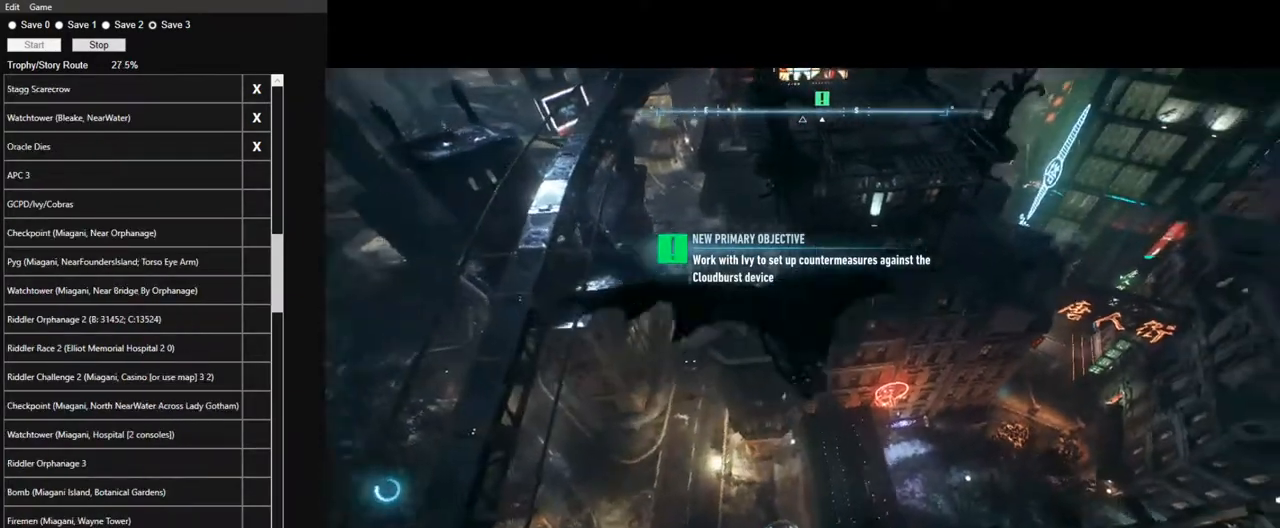
{"keys": ["space"], "mouse": [], "mouse_move": "up", "events": [[34, "e", "down"], [134, "e", "up"], [234, "e", "down"], [317, "e", "up"], [367, "e", "down"], [467, "e", "up"]]}
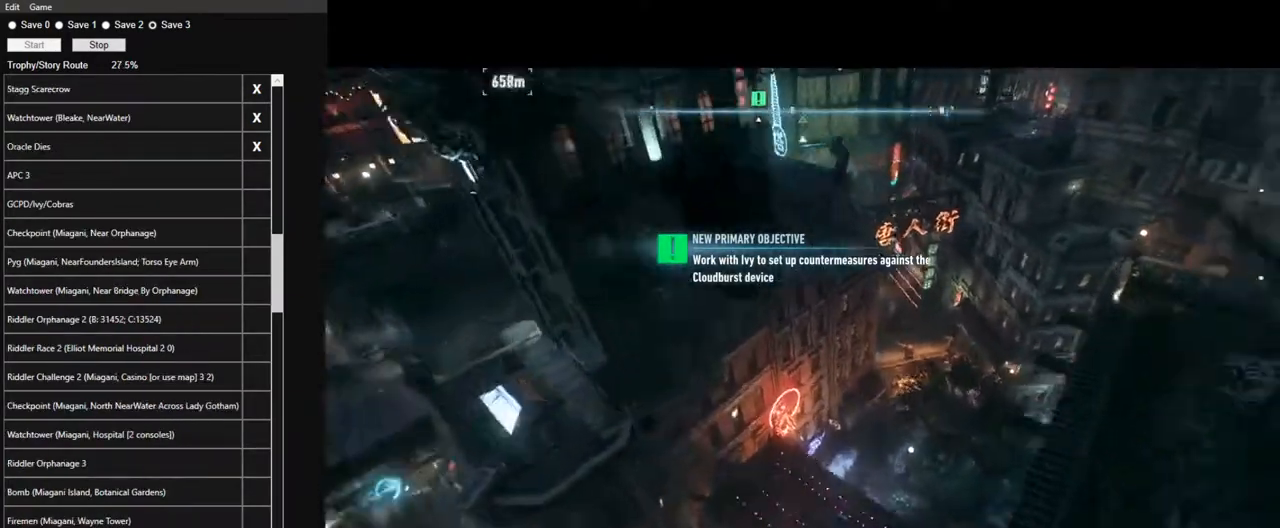
{"keys": ["e", "space"], "mouse": [], "mouse_move": "still", "events": [[50, "e", "down"], [150, "e", "up"], [200, "e", "down"], [334, "e", "up"], [417, "e", "down"]]}
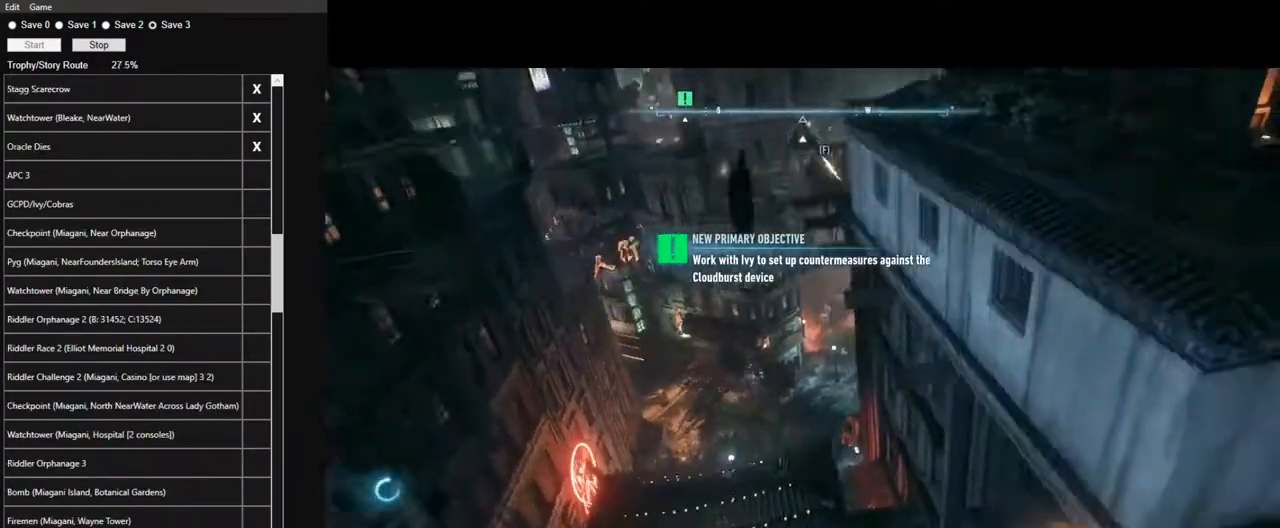
{"keys": ["e", "space"], "mouse": [], "mouse_move": "still", "events": [[17, "e", "up"], [117, "e", "down"], [217, "e", "up"], [300, "e", "down"], [400, "e", "up"], [484, "e", "down"]]}
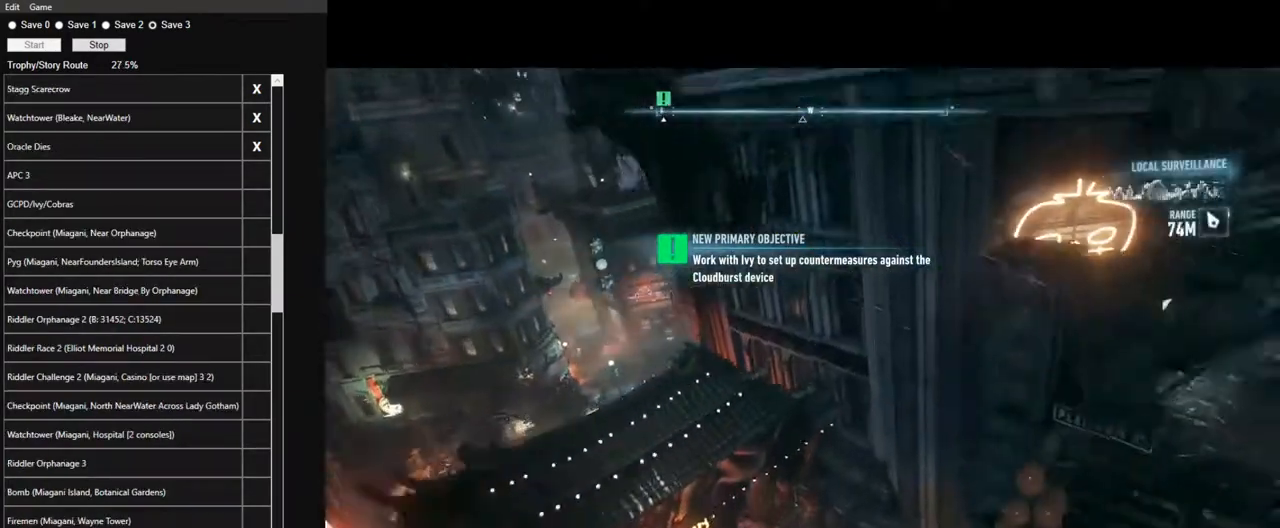
{"keys": ["space"], "mouse": [], "mouse_move": "still", "events": [[84, "e", "up"], [184, "e", "down"], [267, "e", "up"], [367, "e", "down"], [467, "e", "up"]]}
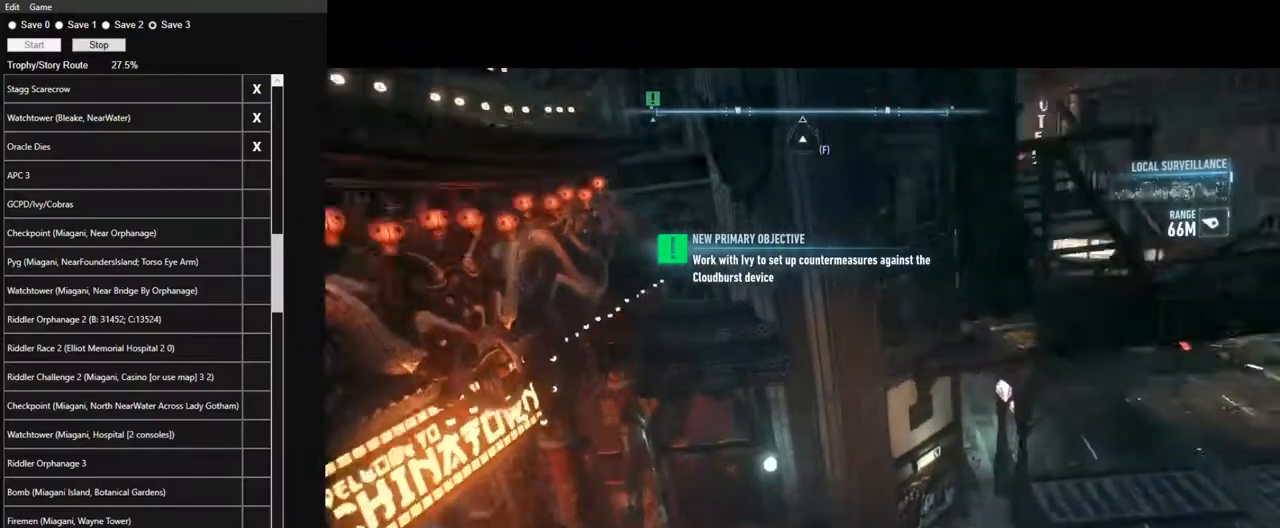
{"keys": ["e", "space"], "mouse": [], "mouse_move": "still", "events": [[100, "e", "down"], [200, "e", "up"], [284, "e", "down"], [384, "e", "up"], [467, "e", "down"]]}